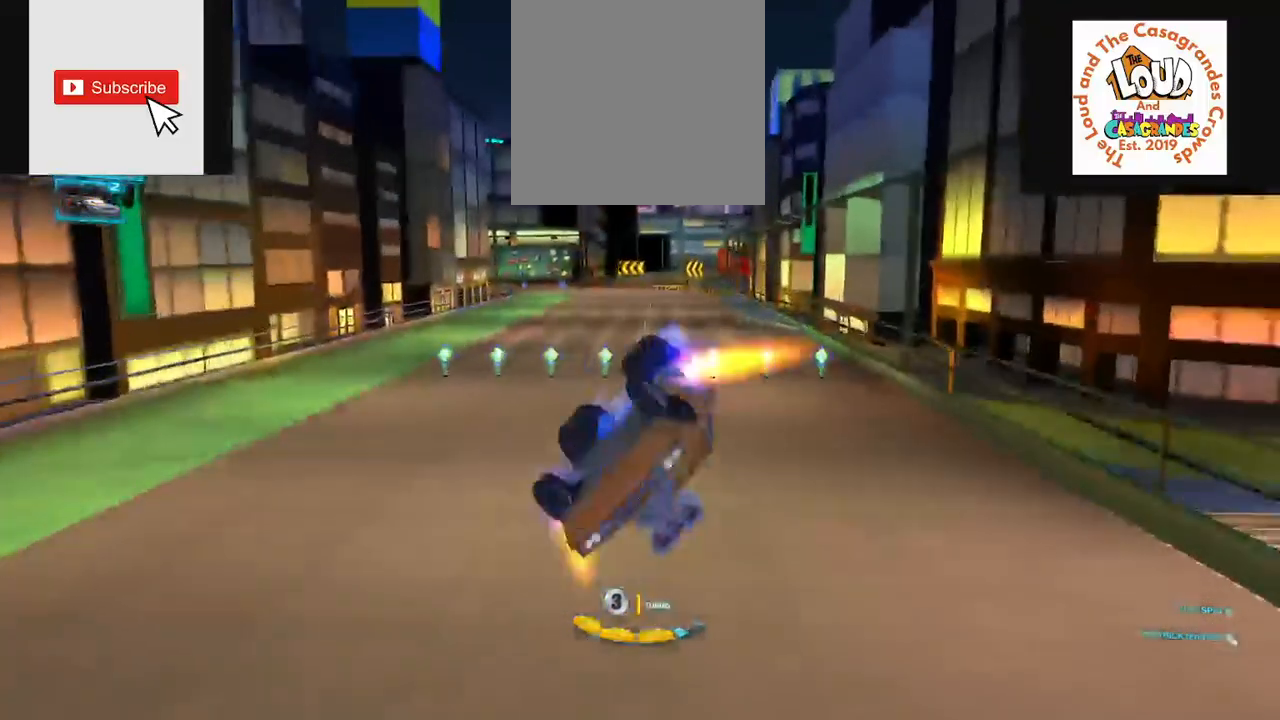
Gameplay with a controller (Xbox layout); each line is a JSON object with the inputs held at the frame after it. "events" lists button and stick changes between this image and that frame as [ms after this image, input, new state], when the widget could be followed in between. Not read: A L1 L3 R1 R3.
{"buttons": [], "left_stick": "center", "right_stick": "right", "events": [[34, "right_stick", "right"]]}
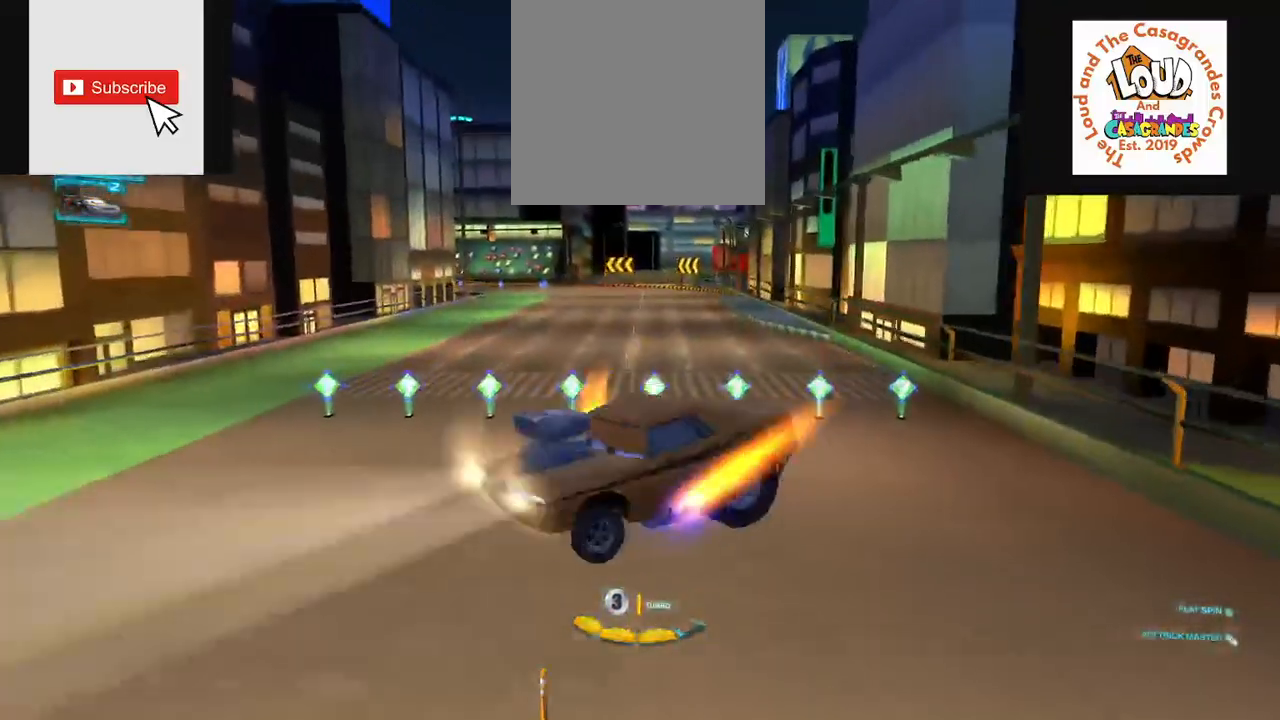
{"buttons": [], "left_stick": "center", "right_stick": "center", "events": [[67, "right_stick", "center"]]}
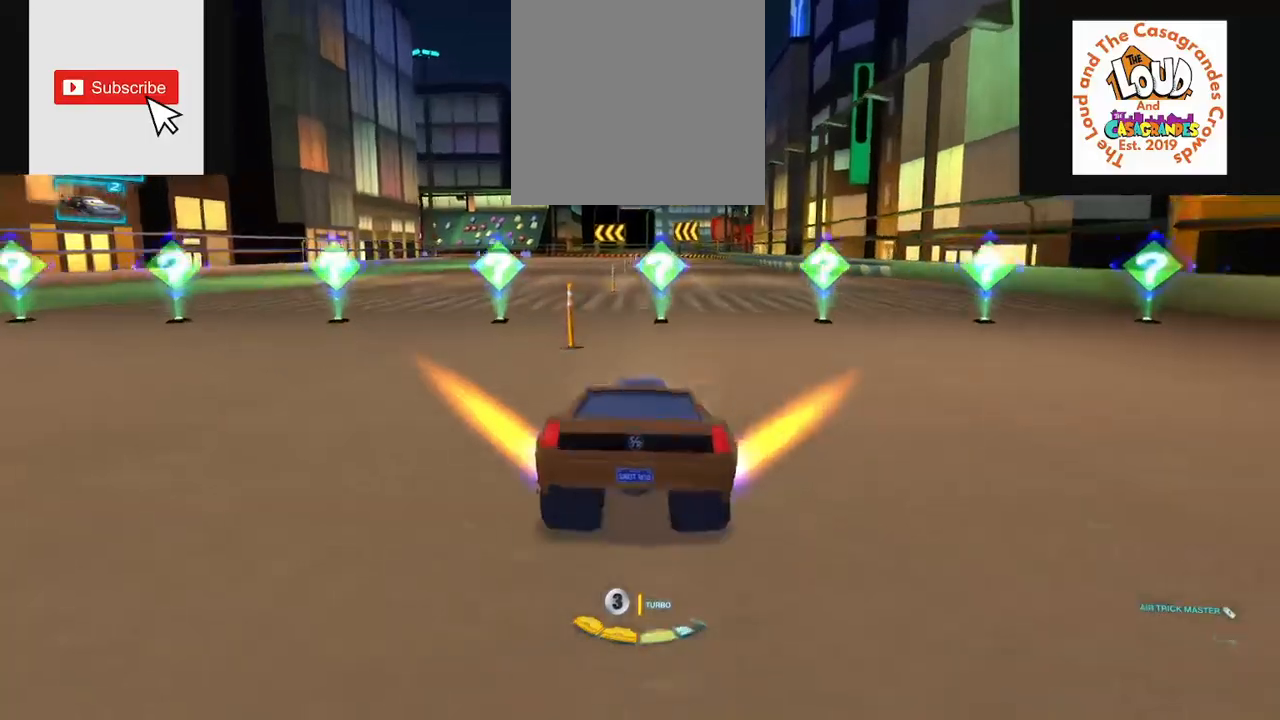
{"buttons": ["X"], "left_stick": "center", "right_stick": "center", "events": [[317, "X", "down"]]}
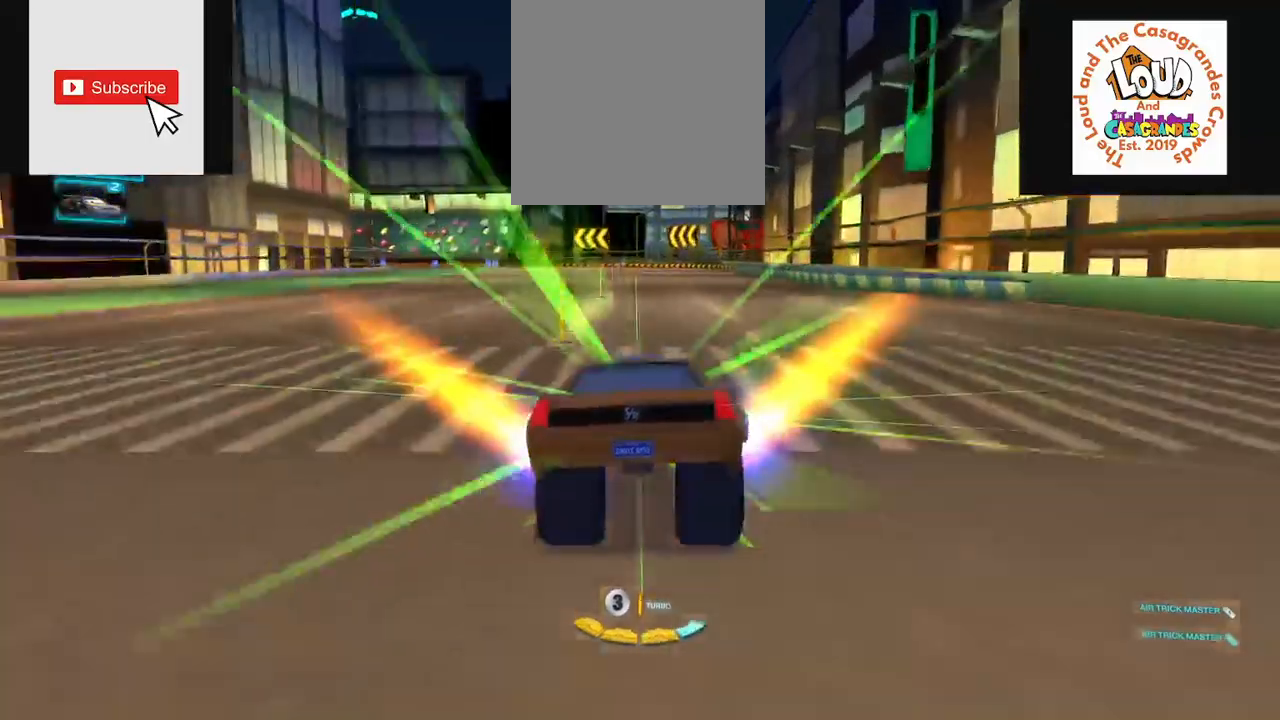
{"buttons": ["X"], "left_stick": "center", "right_stick": "center", "events": []}
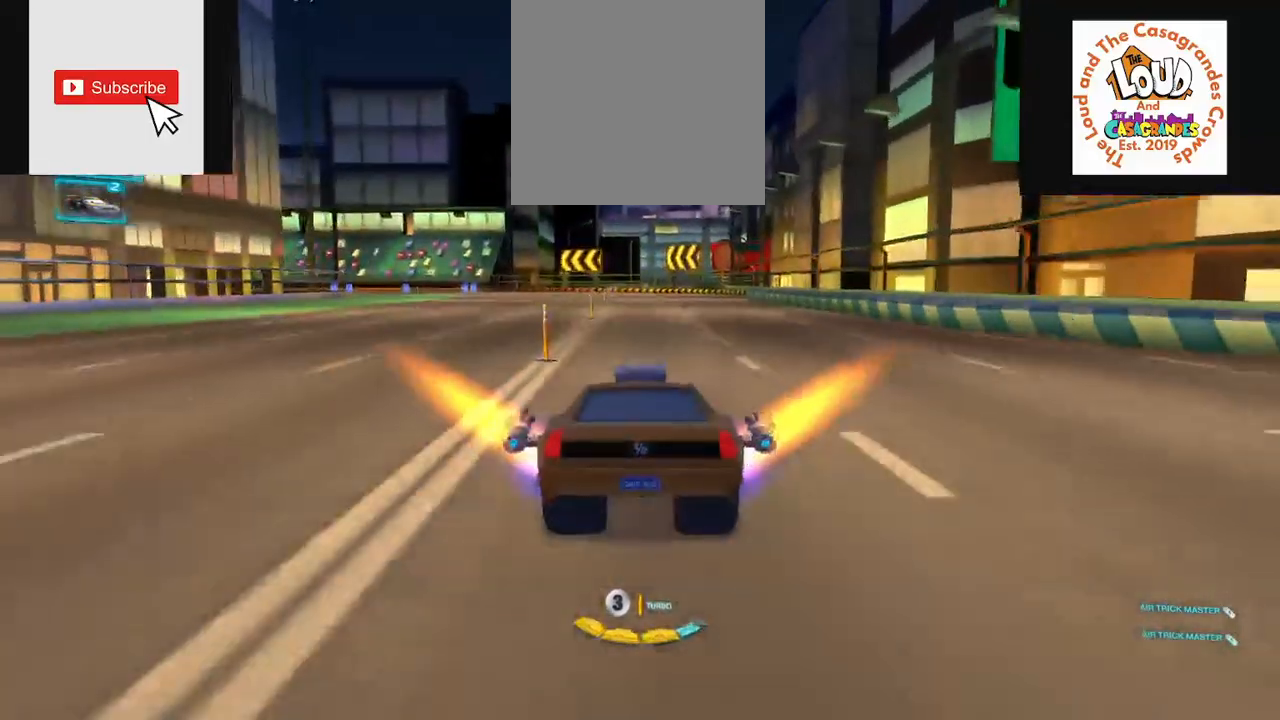
{"buttons": ["X"], "left_stick": "down-left", "right_stick": "center", "events": [[50, "left_stick", "right"], [251, "left_stick", "center"], [401, "left_stick", "down-left"]]}
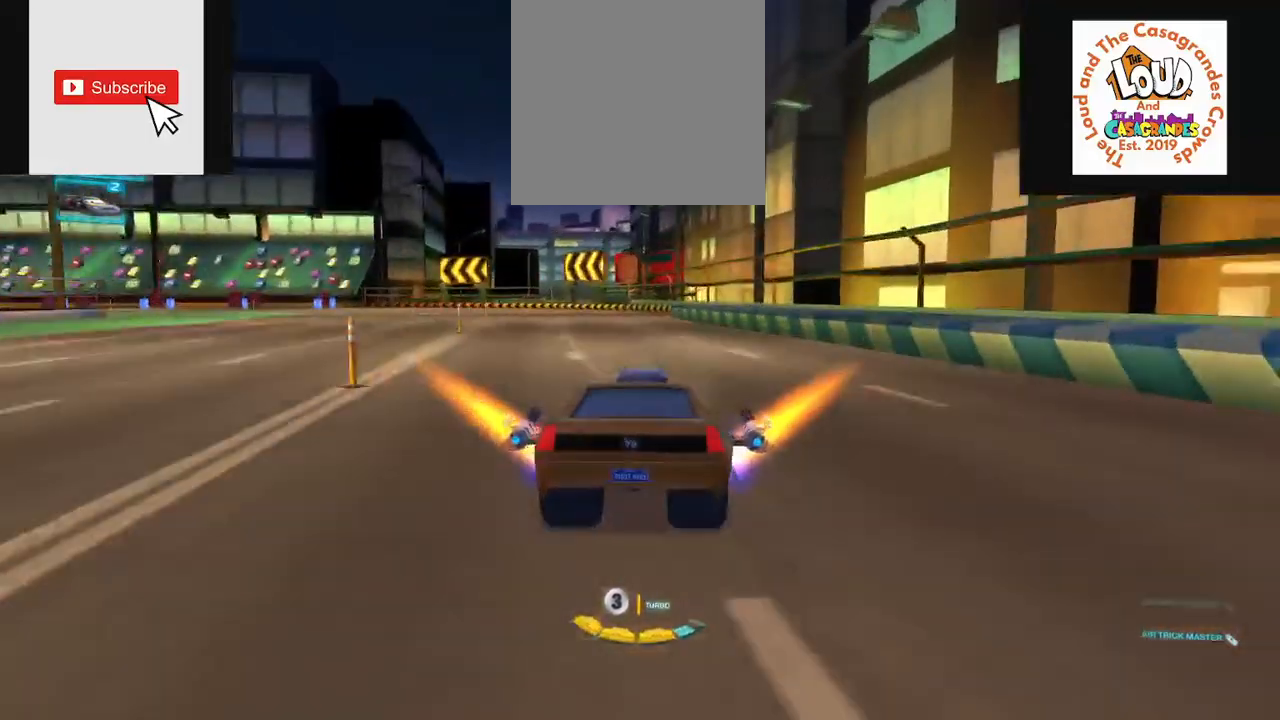
{"buttons": ["L2", "R2"], "left_stick": "down", "right_stick": "center", "events": [[100, "L2", "down"], [400, "R2", "down"], [417, "left_stick", "down"], [500, "X", "up"]]}
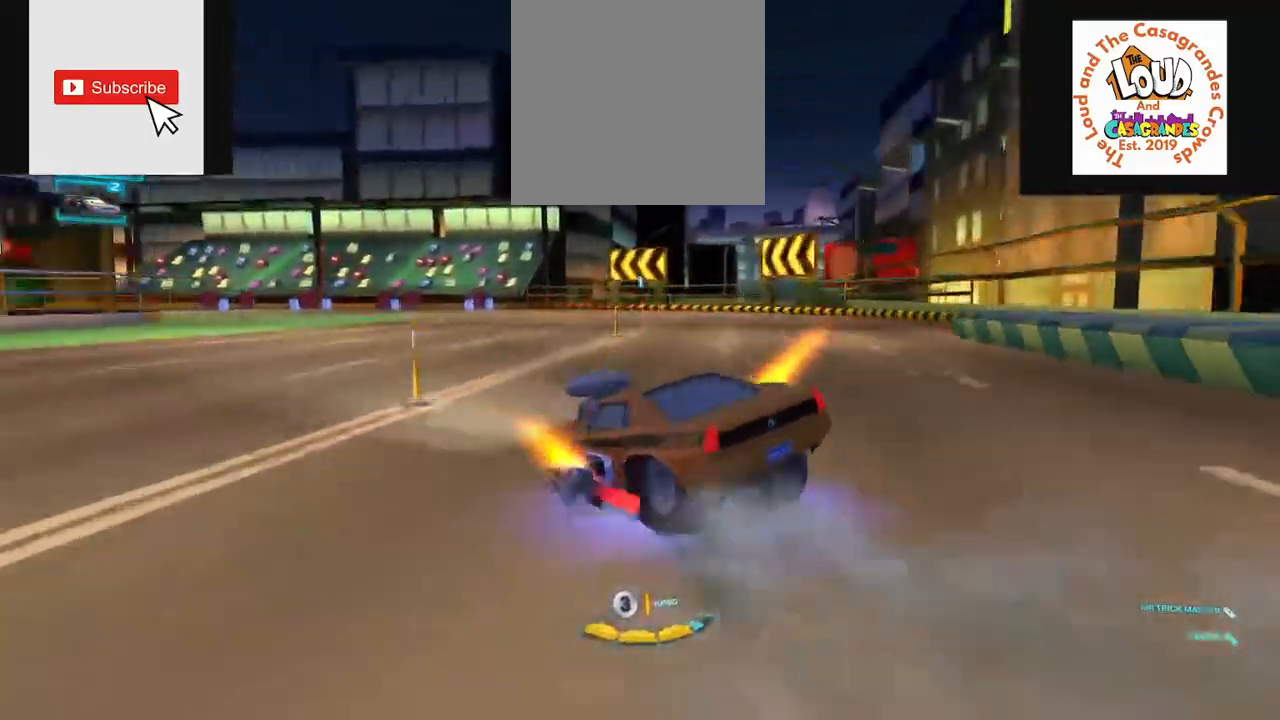
{"buttons": ["X"], "left_stick": "down", "right_stick": "center", "events": [[67, "R2", "up"], [451, "L2", "up"], [501, "X", "down"]]}
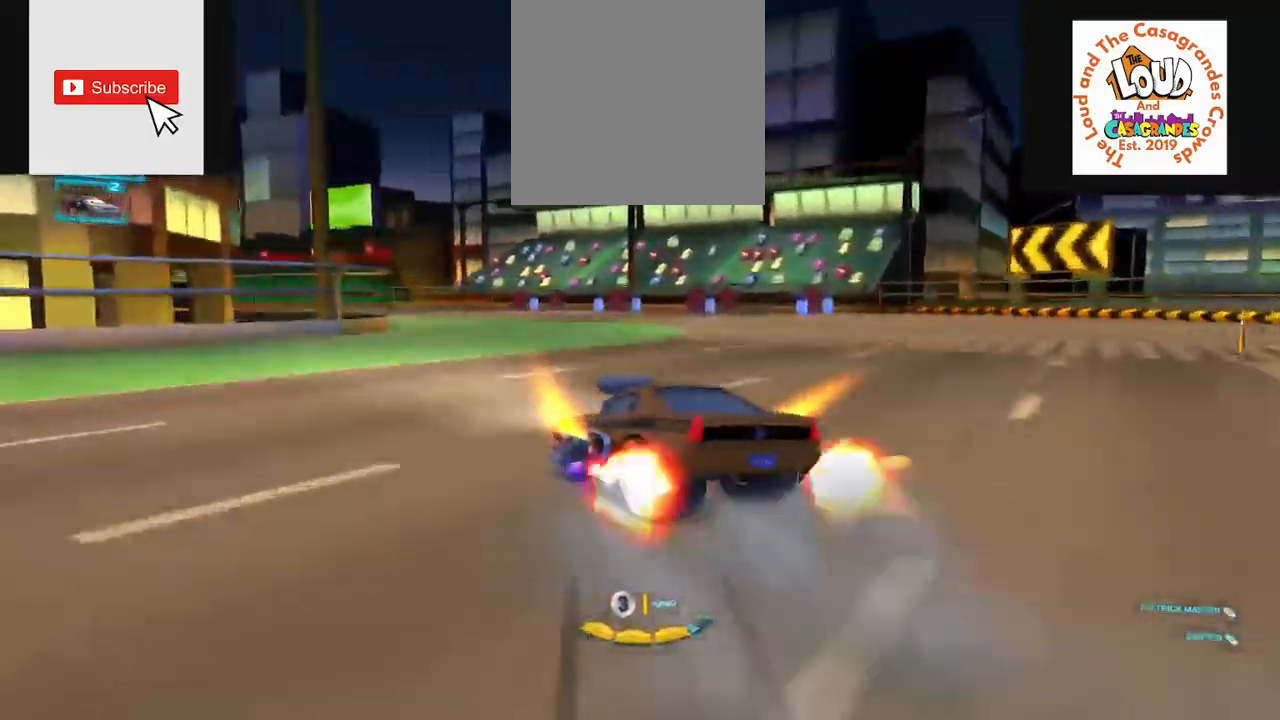
{"buttons": [], "left_stick": "left", "right_stick": "center", "events": [[83, "left_stick", "down-left"], [217, "Y", "down"], [350, "X", "up"], [350, "left_stick", "center"], [467, "left_stick", "left"], [484, "Y", "up"]]}
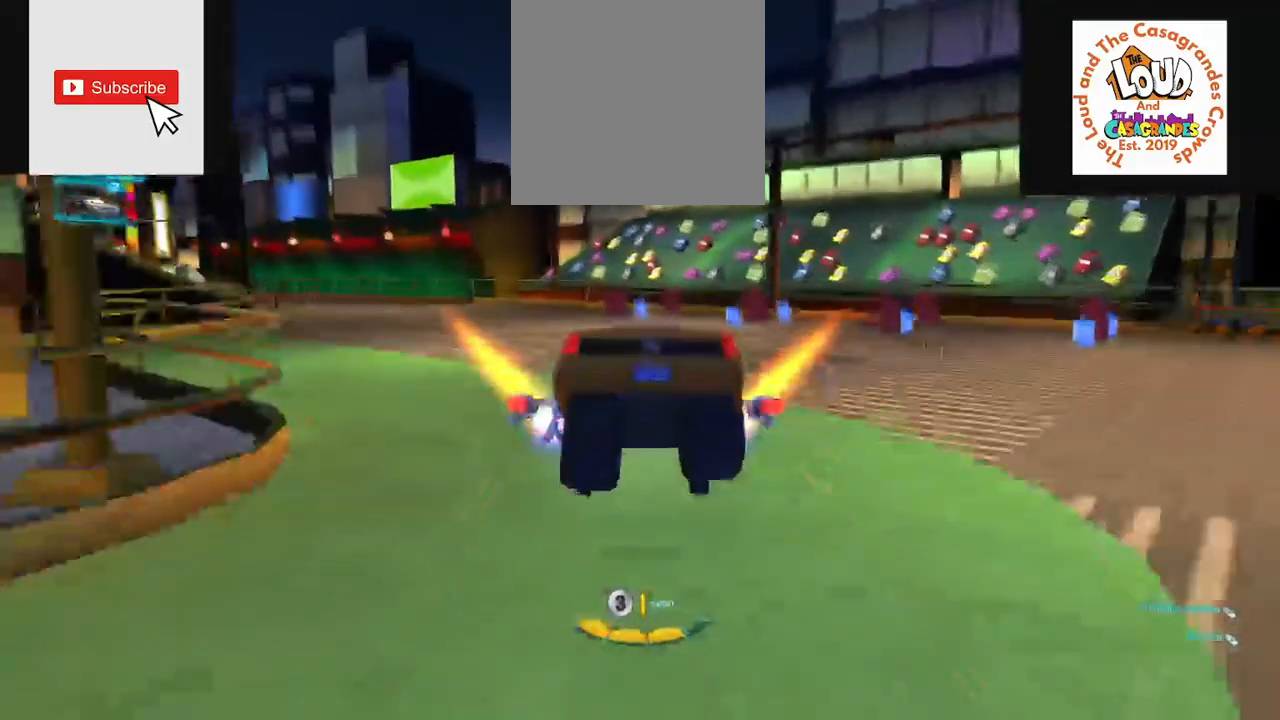
{"buttons": ["L2"], "left_stick": "down-left", "right_stick": "center"}
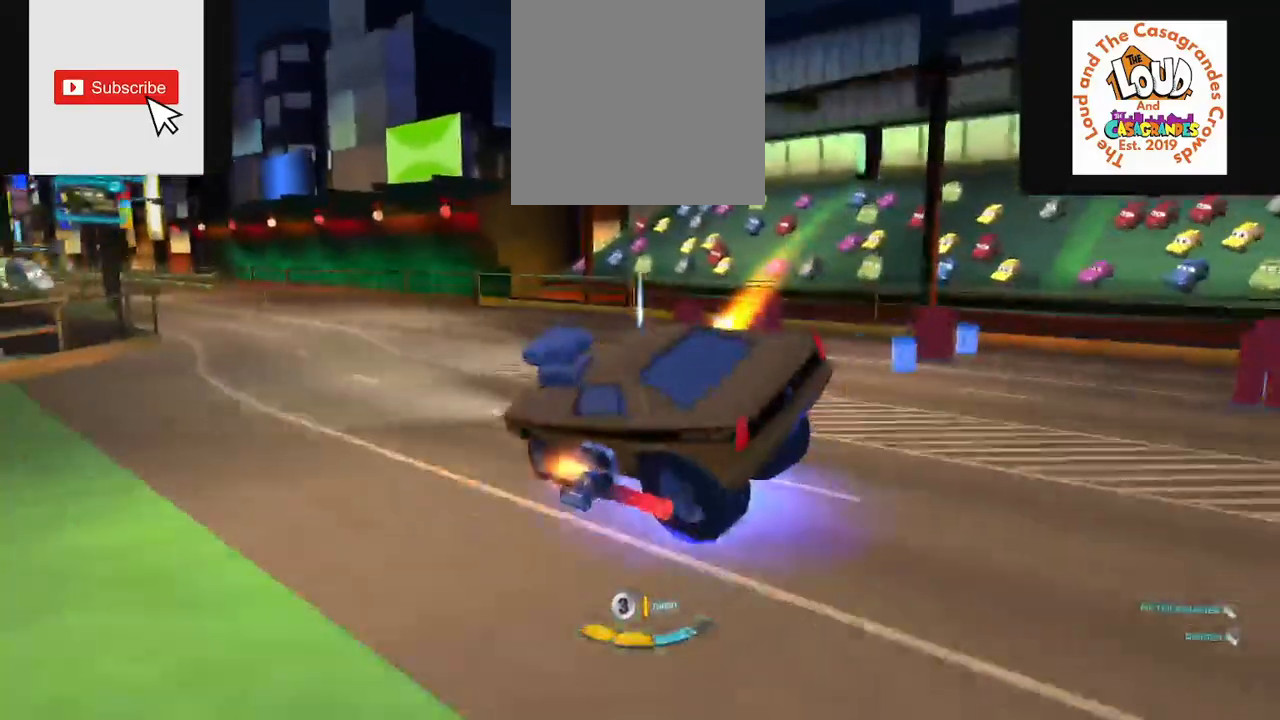
{"buttons": ["L2"], "left_stick": "down-left", "right_stick": "center", "events": []}
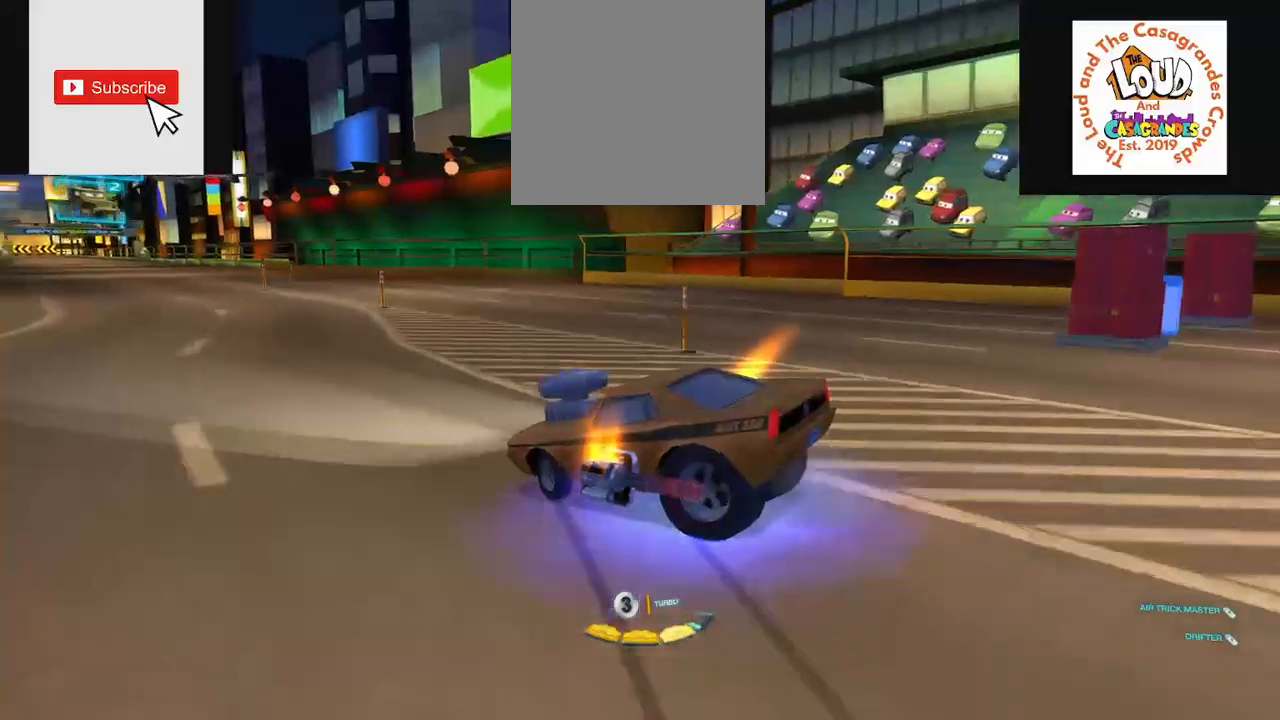
{"buttons": [], "left_stick": "center", "right_stick": "center", "events": [[151, "left_stick", "center"], [167, "L2", "up"], [367, "right_stick", "down-left"], [501, "right_stick", "center"]]}
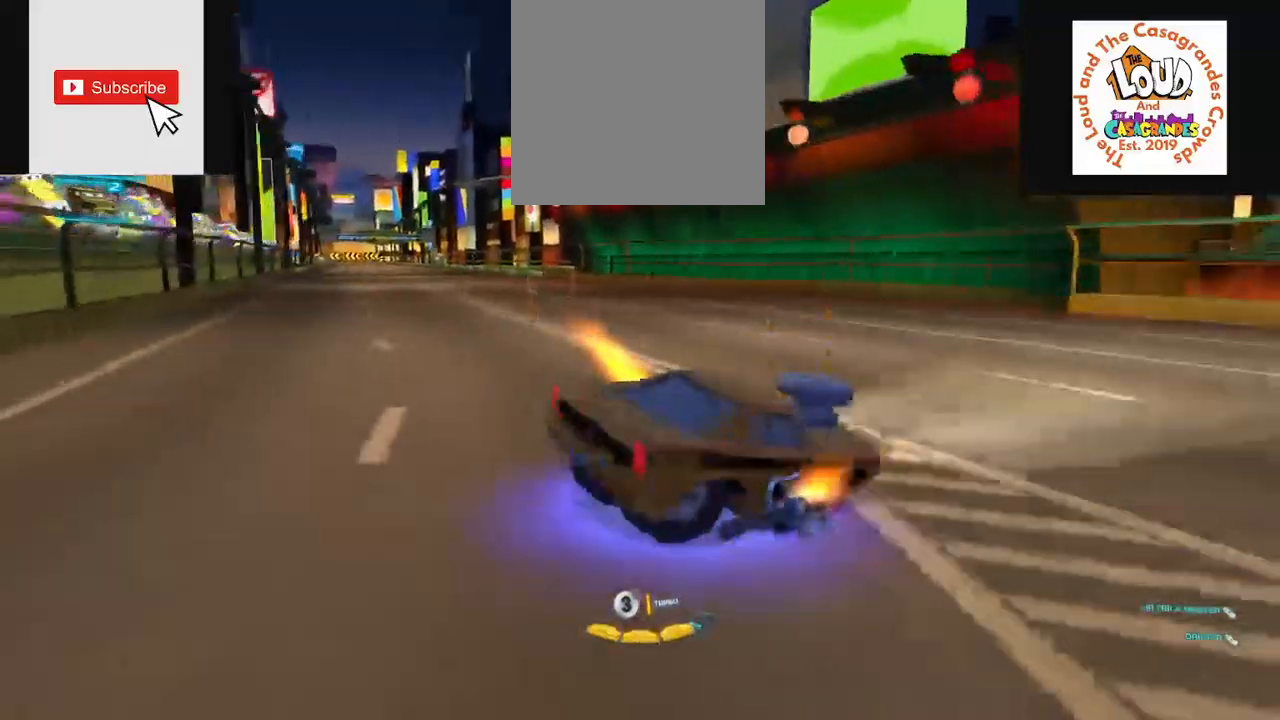
{"buttons": [], "left_stick": "center", "right_stick": "center", "events": []}
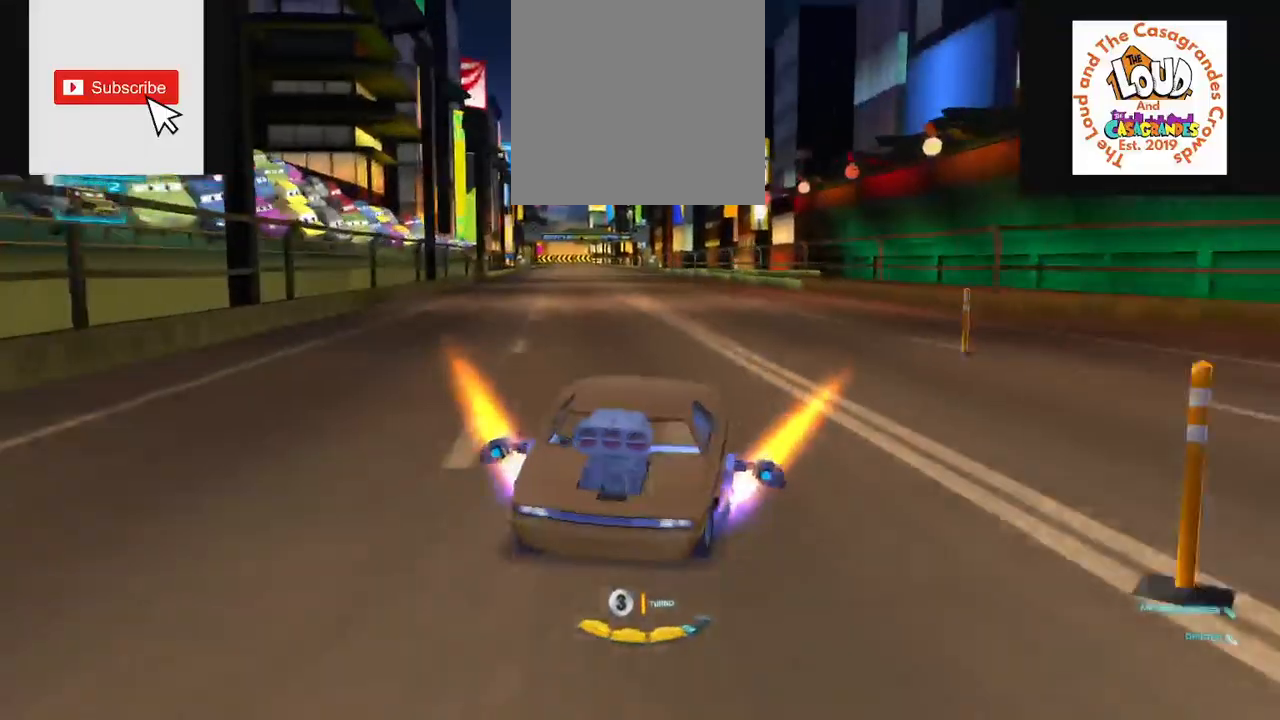
{"buttons": [], "left_stick": "center", "right_stick": "center", "events": []}
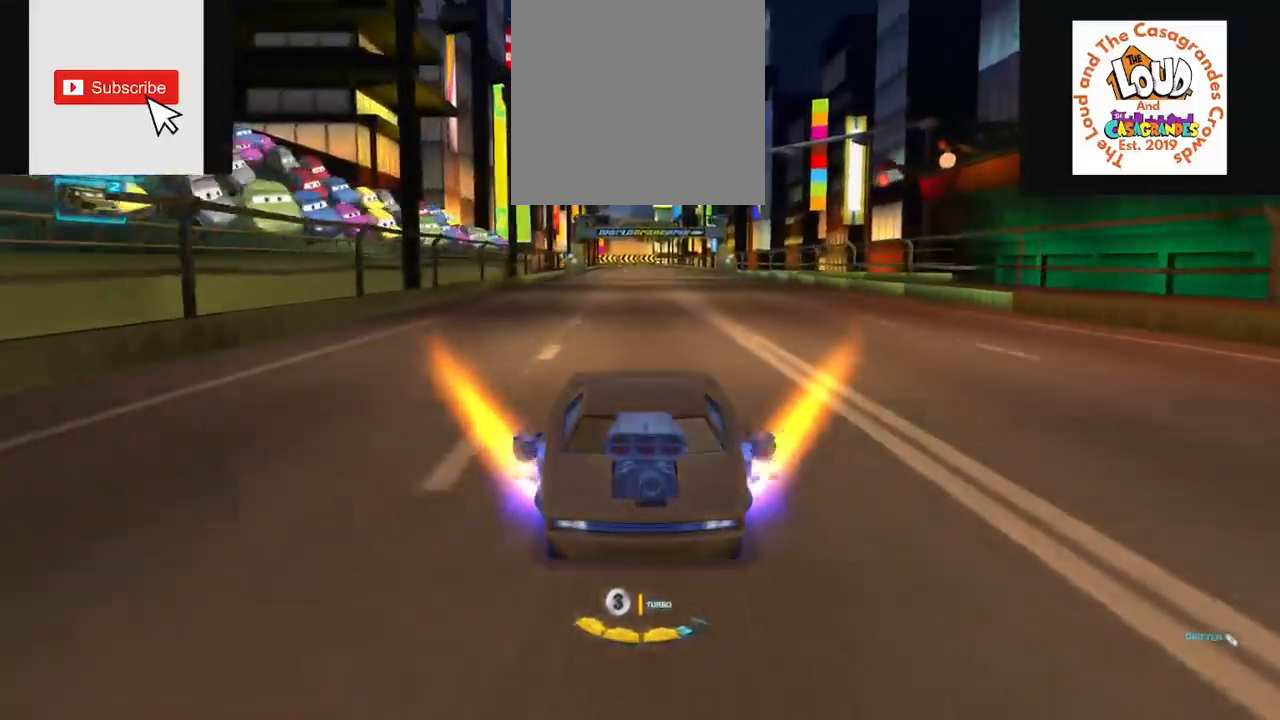
{"buttons": ["X"], "left_stick": "center", "right_stick": "center", "events": [[417, "X", "down"]]}
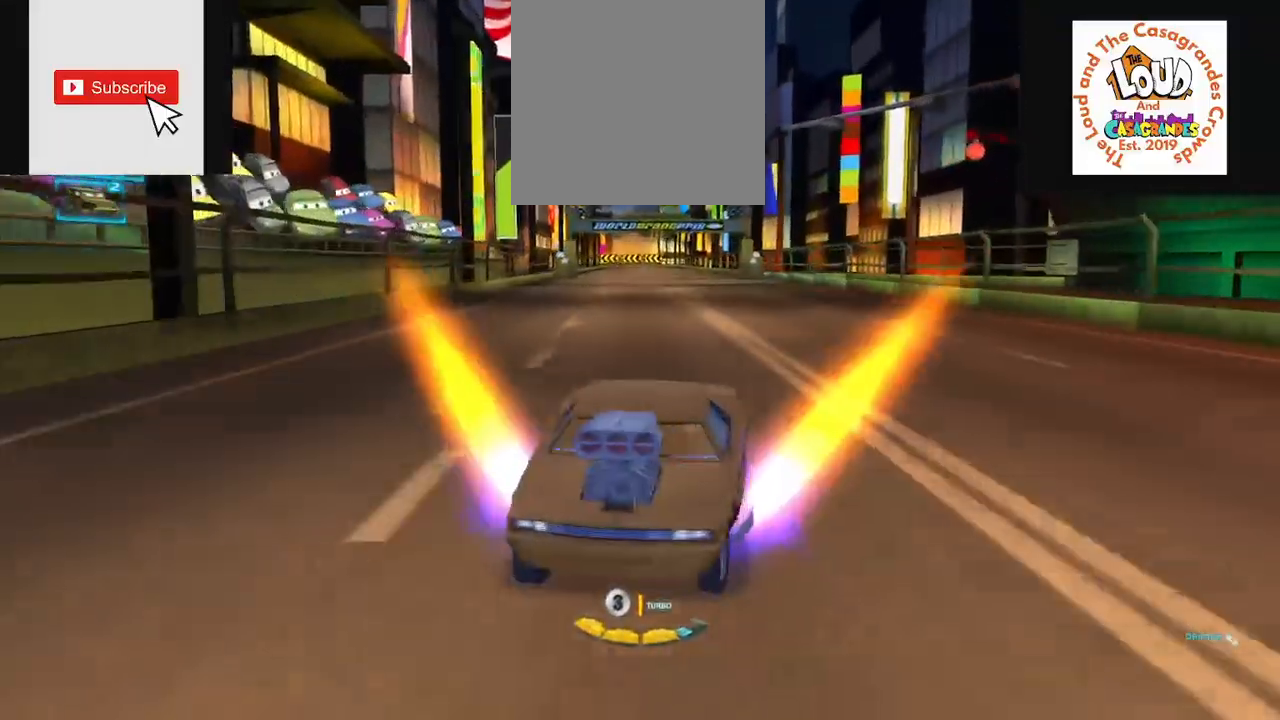
{"buttons": ["X"], "left_stick": "center", "right_stick": "center", "events": []}
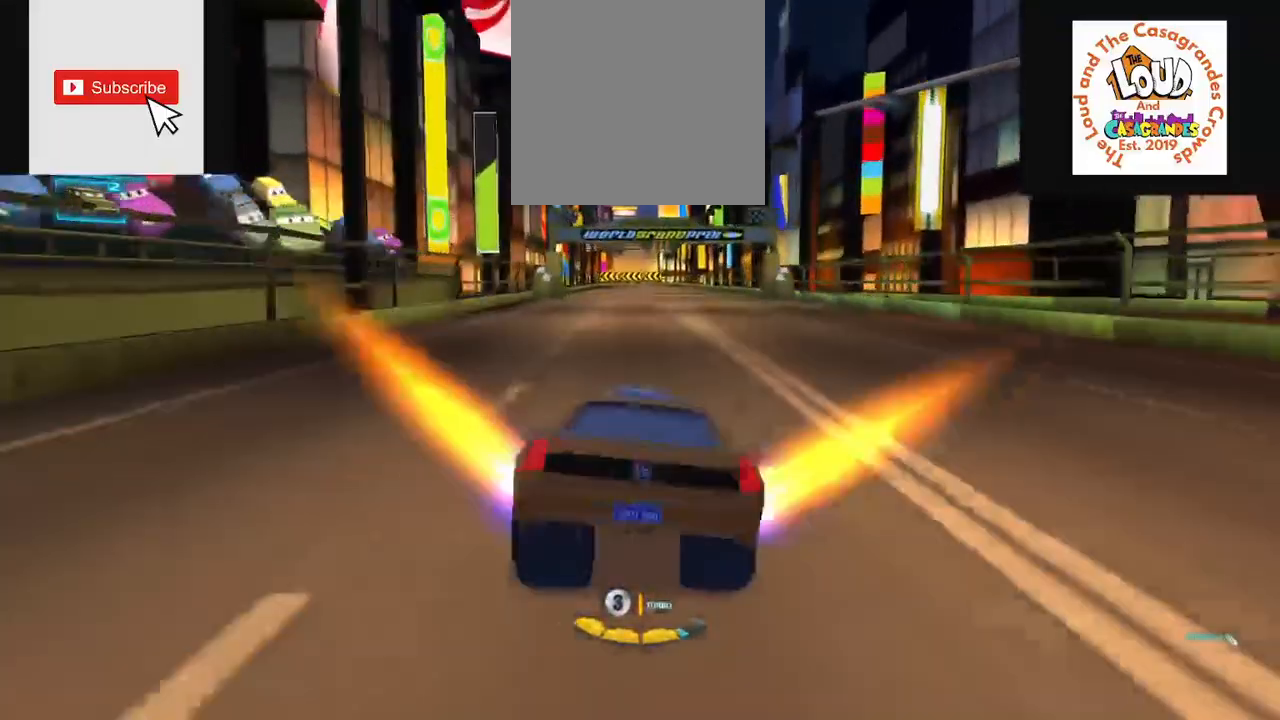
{"buttons": ["X"], "left_stick": "center", "right_stick": "center", "events": []}
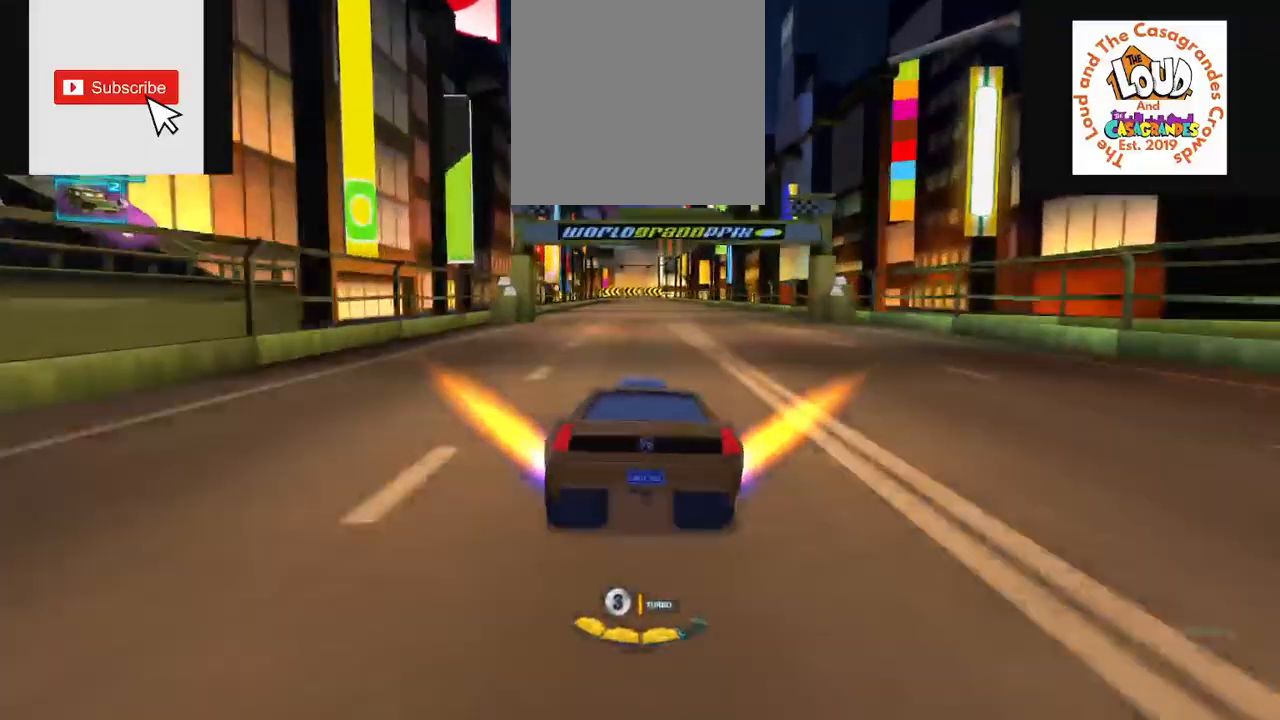
{"buttons": ["X"], "left_stick": "center", "right_stick": "center", "events": []}
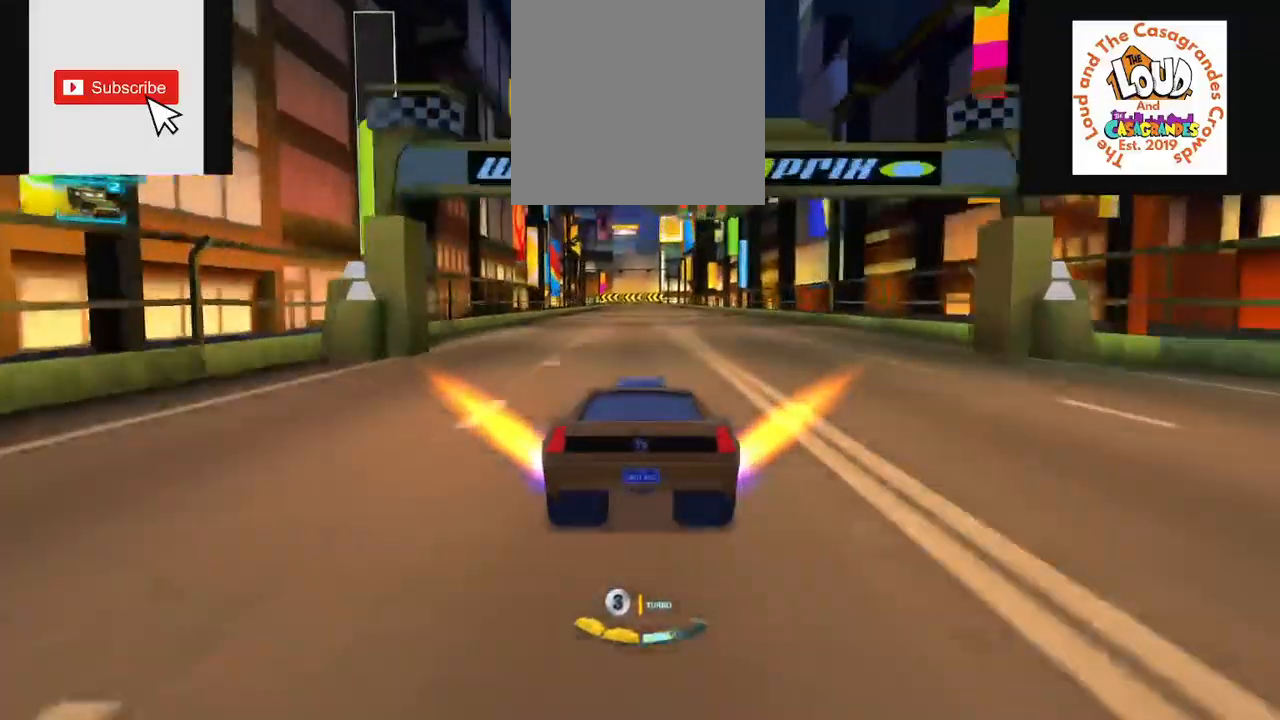
{"buttons": ["X"], "left_stick": "center", "right_stick": "center", "events": []}
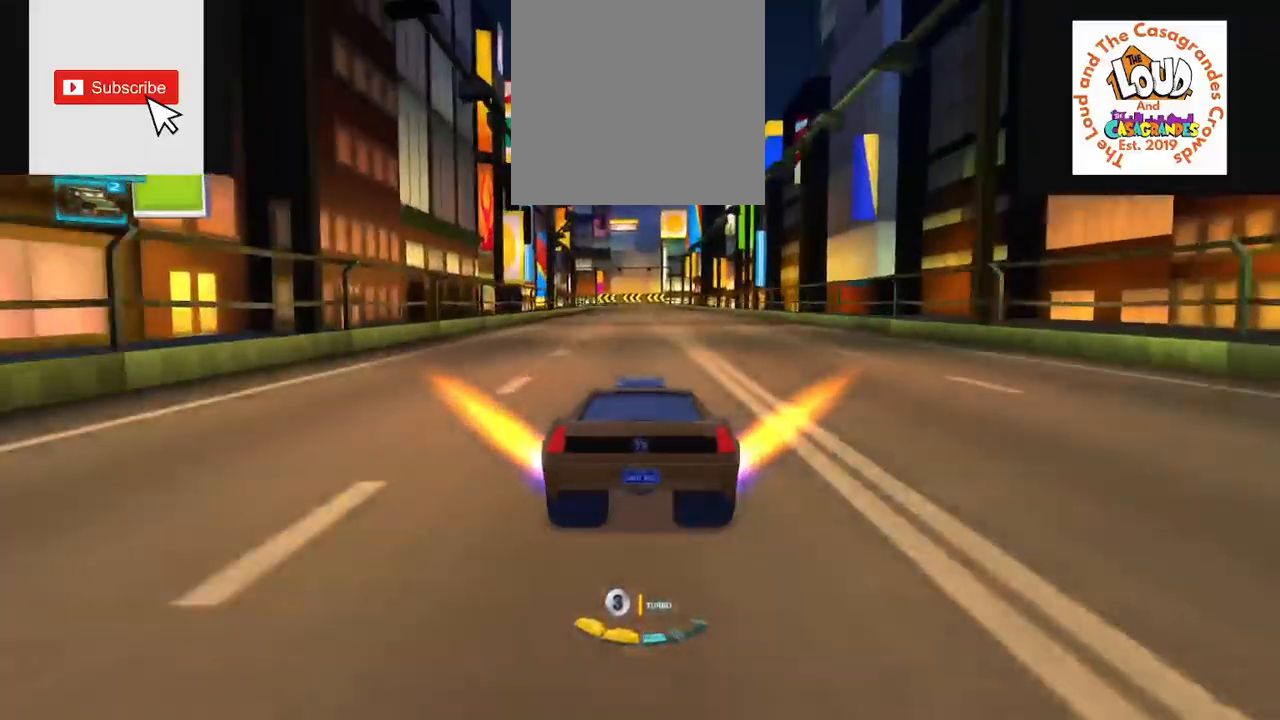
{"buttons": ["X"], "left_stick": "center", "right_stick": "center", "events": [[101, "X", "up"], [234, "X", "down"], [351, "X", "up"], [468, "X", "down"]]}
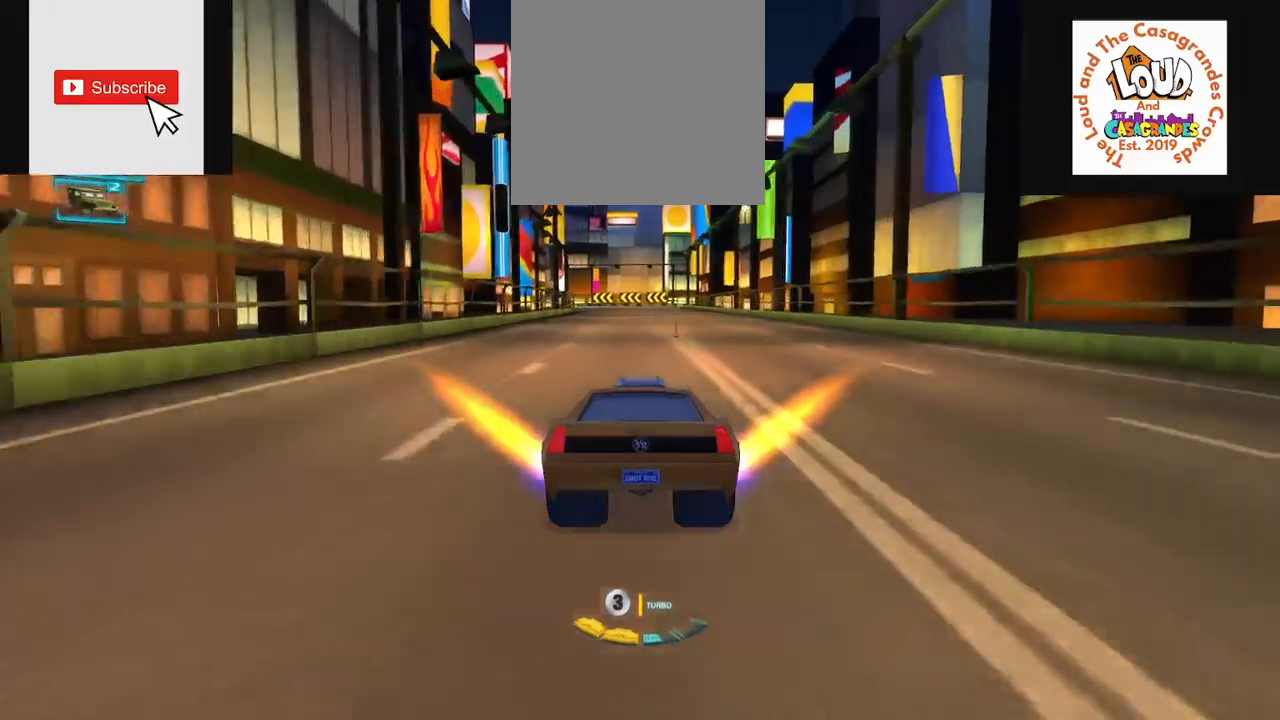
{"buttons": ["X"], "left_stick": "center", "right_stick": "center", "events": [[300, "X", "up"], [434, "X", "down"]]}
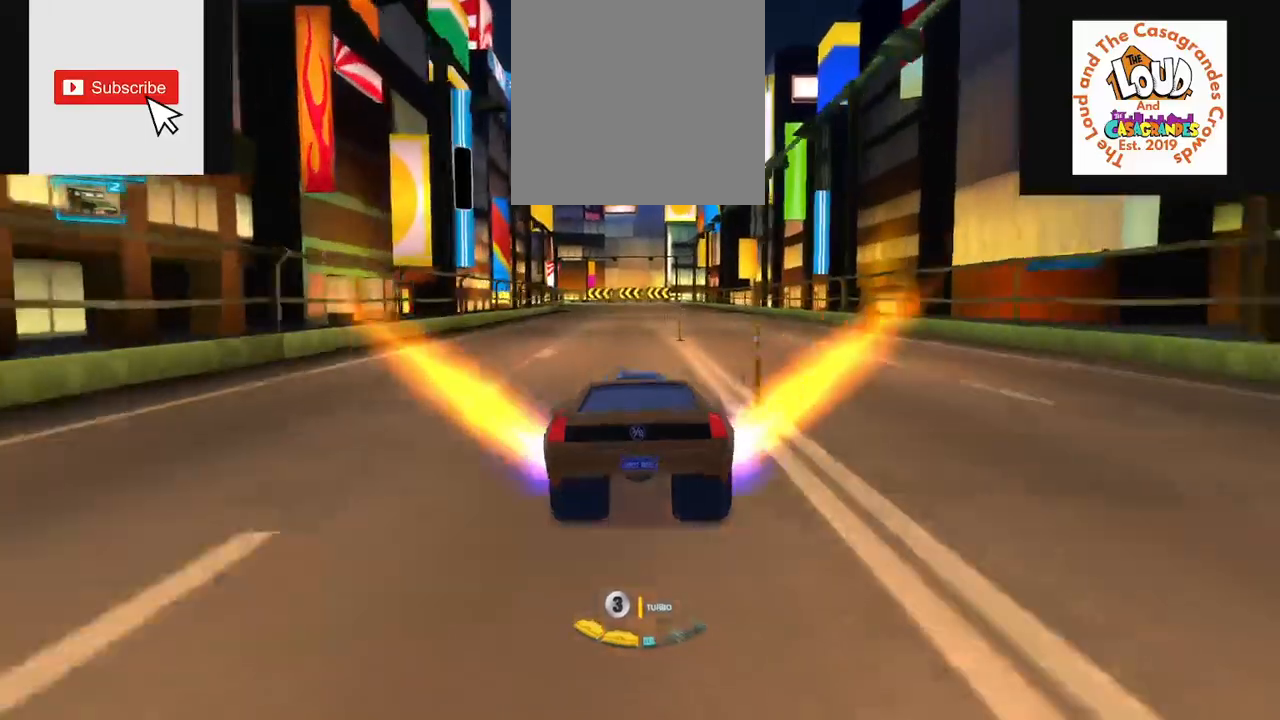
{"buttons": ["X"], "left_stick": "center", "right_stick": "center", "events": []}
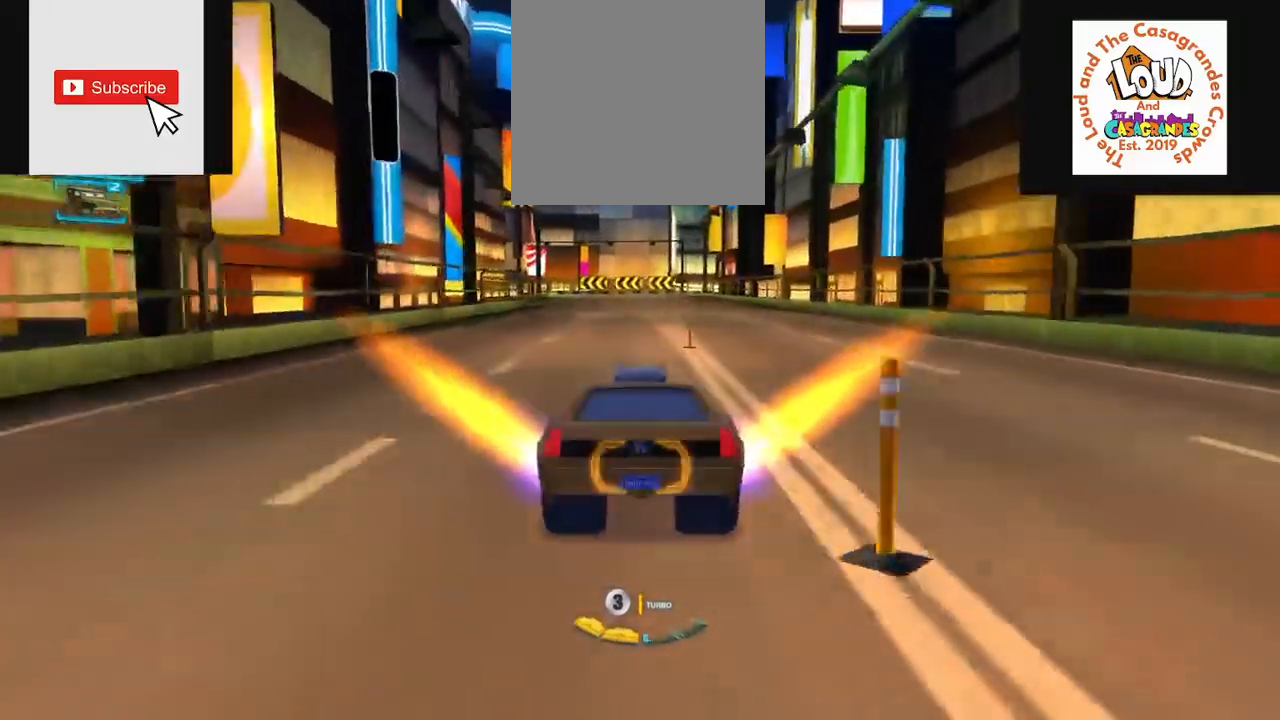
{"buttons": ["X"], "left_stick": "center", "right_stick": "center", "events": []}
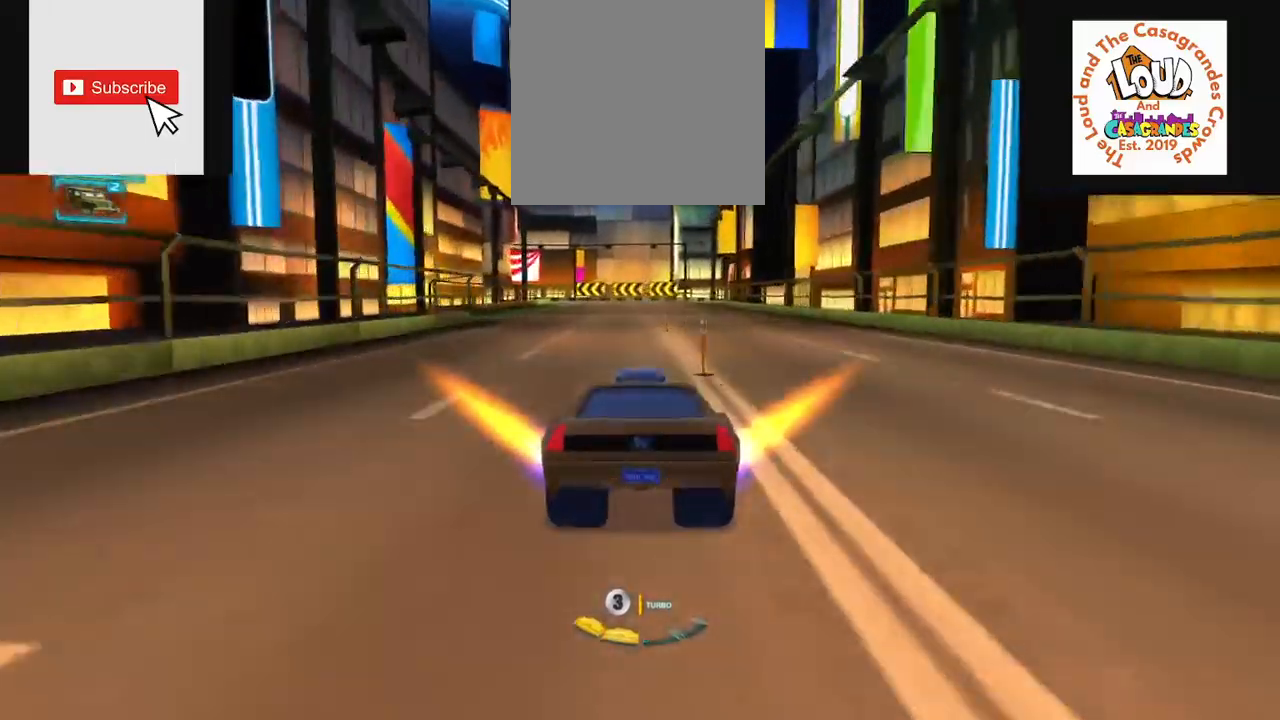
{"buttons": ["X"], "left_stick": "right", "right_stick": "center", "events": [[317, "left_stick", "right"]]}
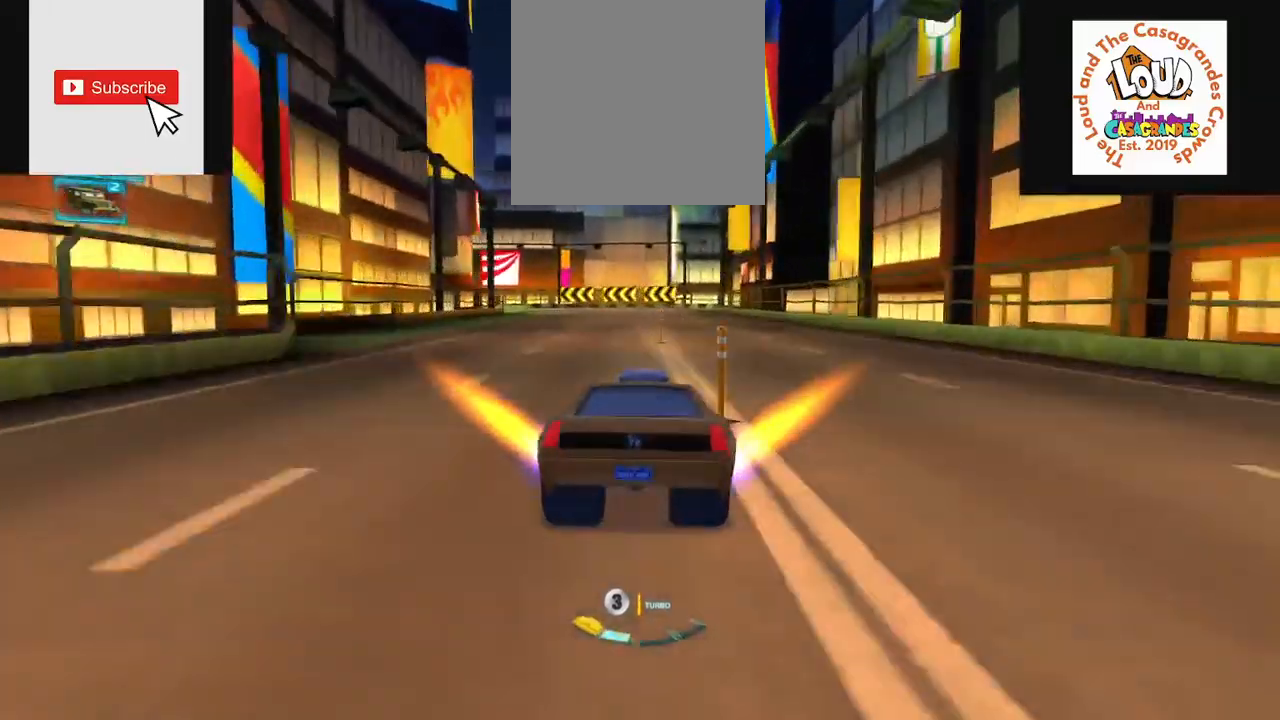
{"buttons": ["X"], "left_stick": "center", "right_stick": "center", "events": [[183, "left_stick", "center"]]}
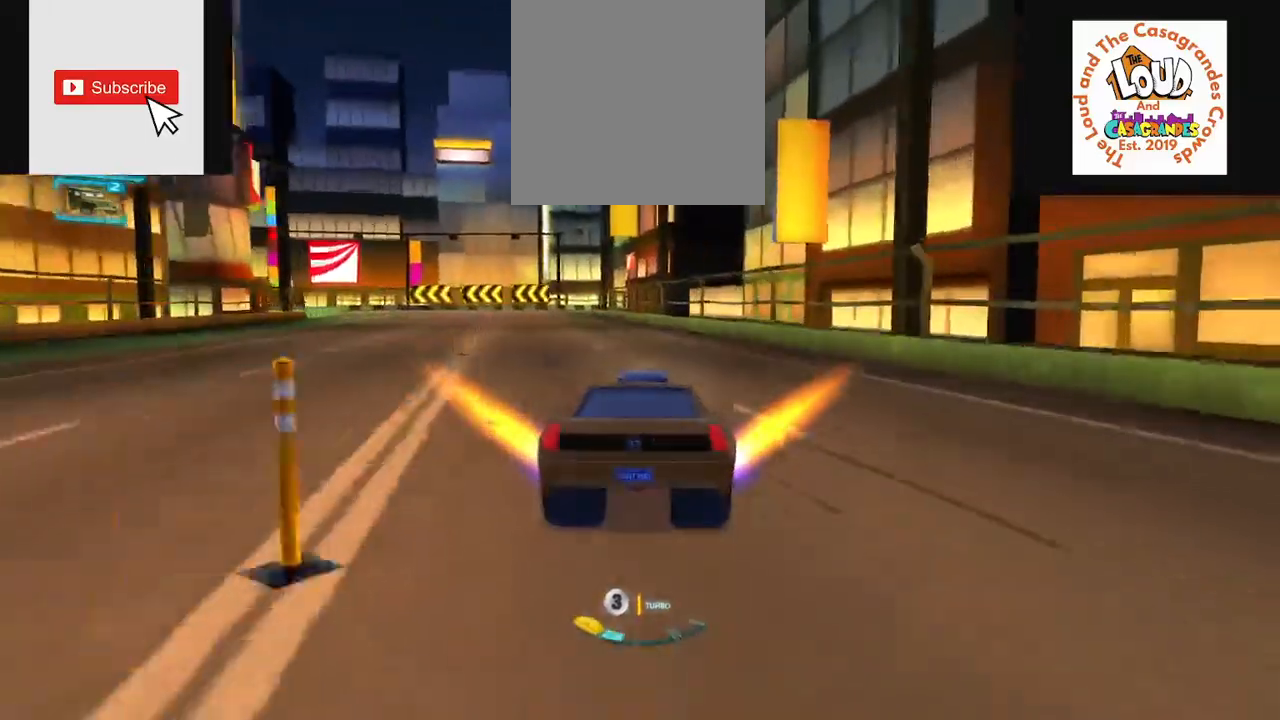
{"buttons": ["X", "L2"], "left_stick": "right", "right_stick": "center", "events": [[101, "L2", "down"], [101, "left_stick", "left"], [201, "left_stick", "up-left"], [351, "left_stick", "right"]]}
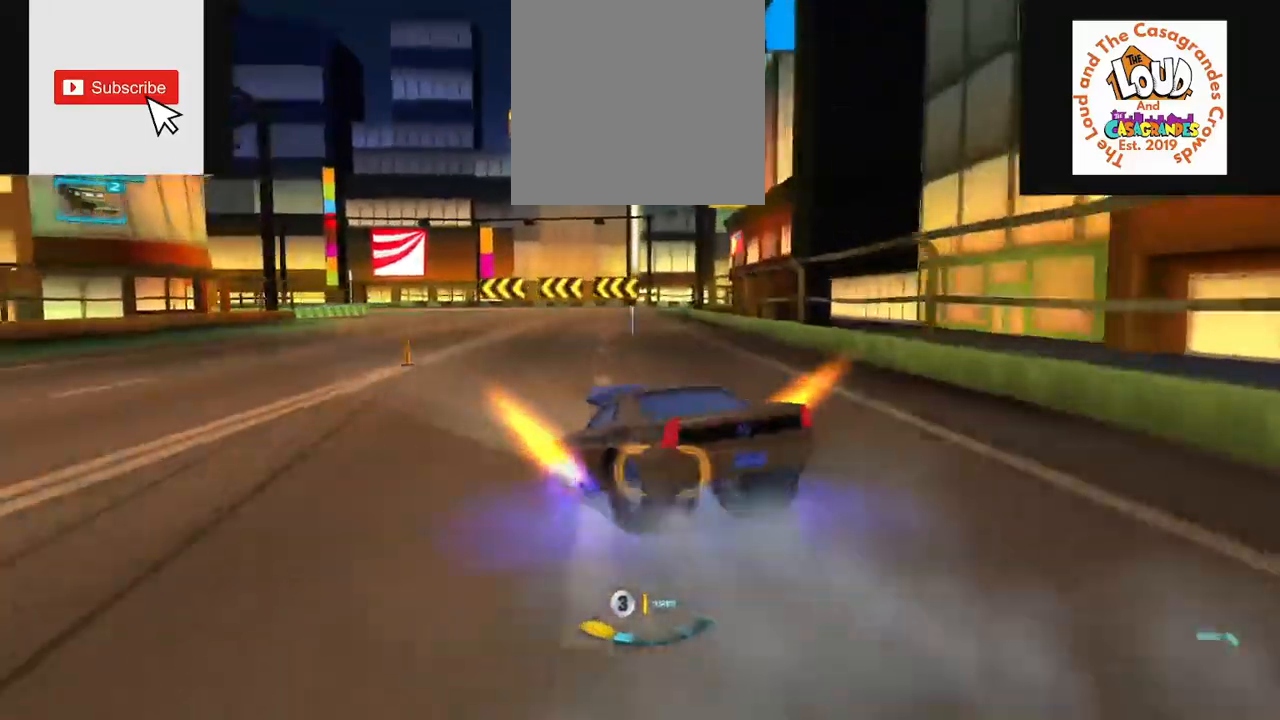
{"buttons": ["X", "L2"], "left_stick": "left", "right_stick": "center", "events": [[350, "left_stick", "center"], [400, "left_stick", "left"]]}
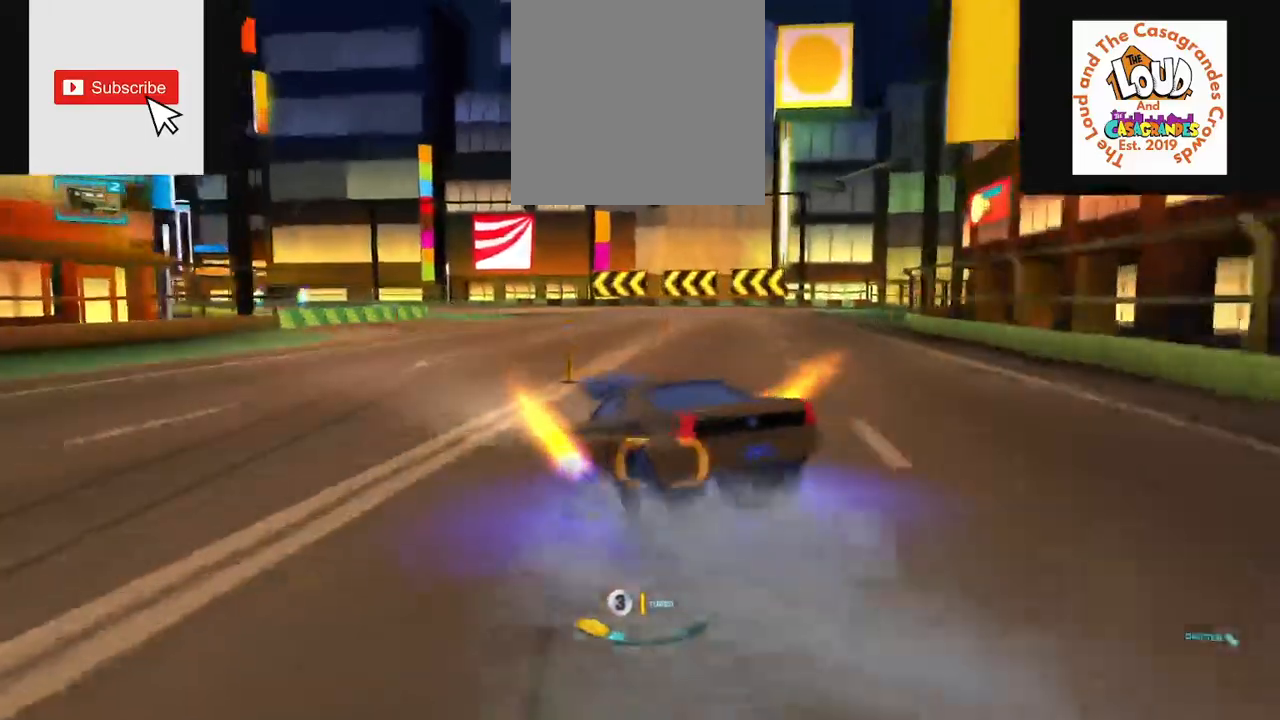
{"buttons": ["Y"], "left_stick": "center", "right_stick": "center", "events": [[267, "X", "up"], [334, "L2", "up"], [367, "left_stick", "center"], [468, "Y", "down"]]}
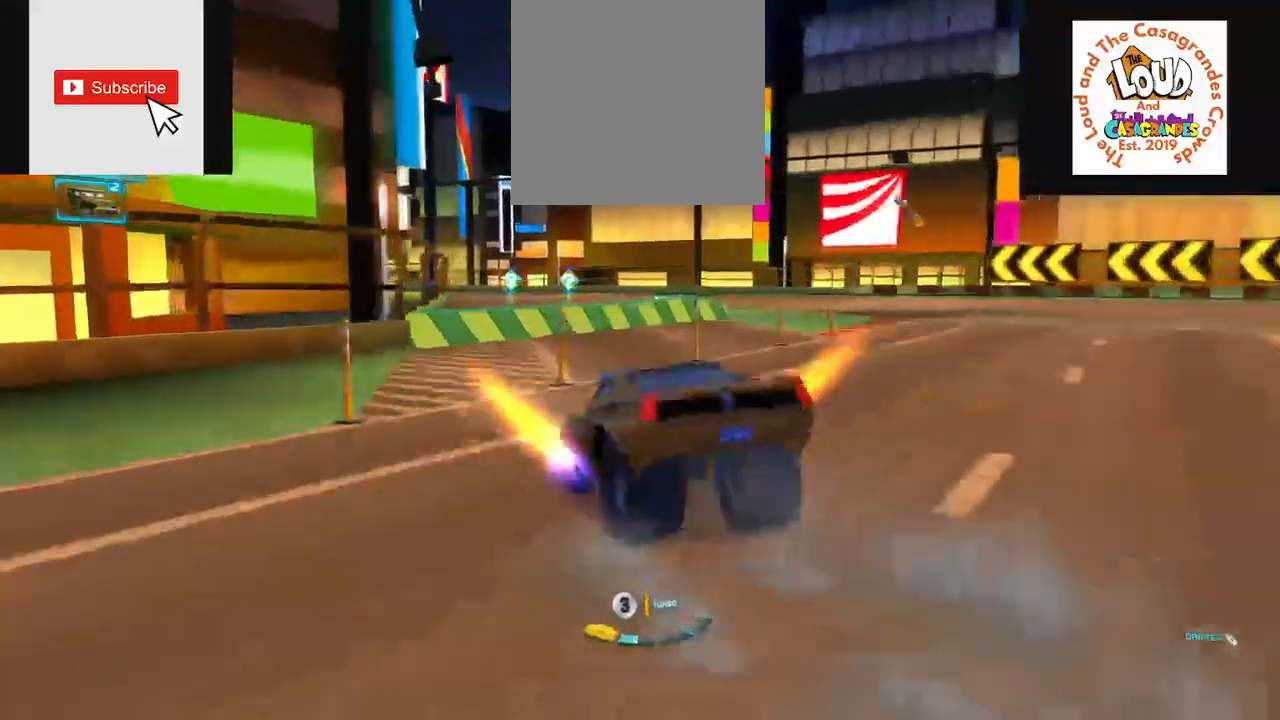
{"buttons": ["L2"], "left_stick": "left", "right_stick": "center", "events": [[217, "Y", "up"], [434, "L2", "down"], [451, "left_stick", "left"]]}
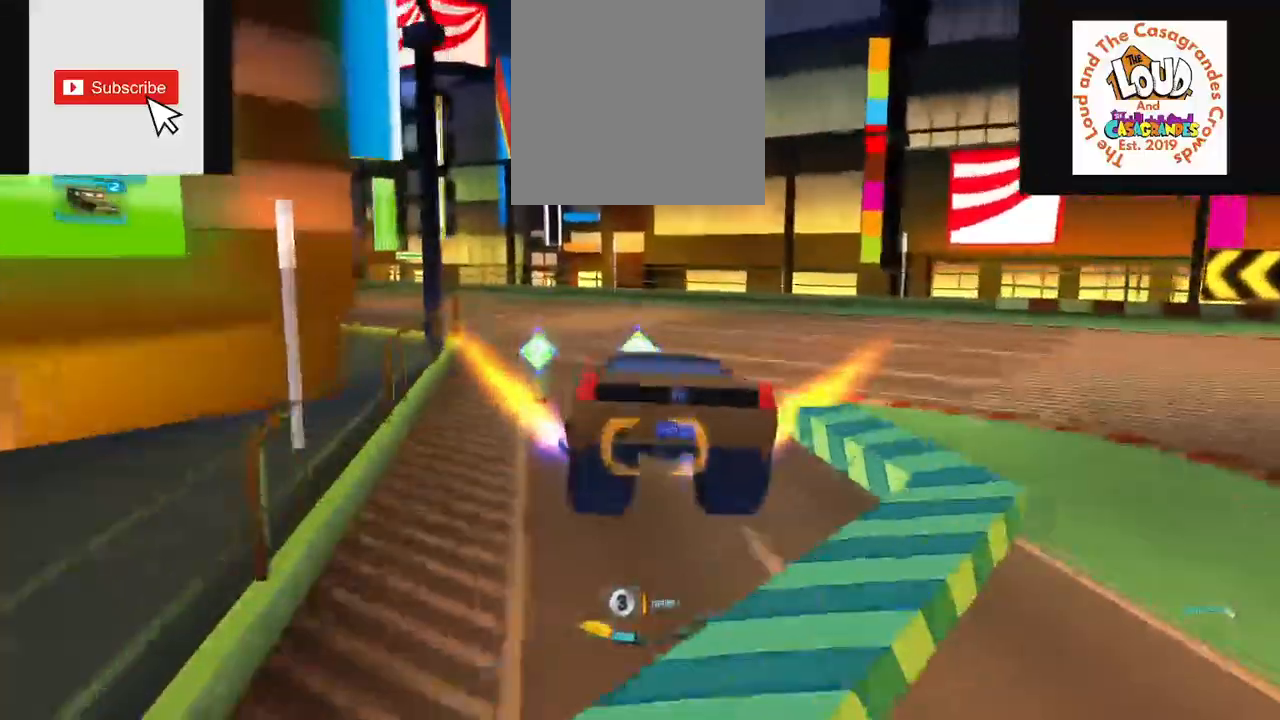
{"buttons": ["L2"], "left_stick": "center", "right_stick": "center", "events": [[217, "left_stick", "right"], [333, "left_stick", "center"]]}
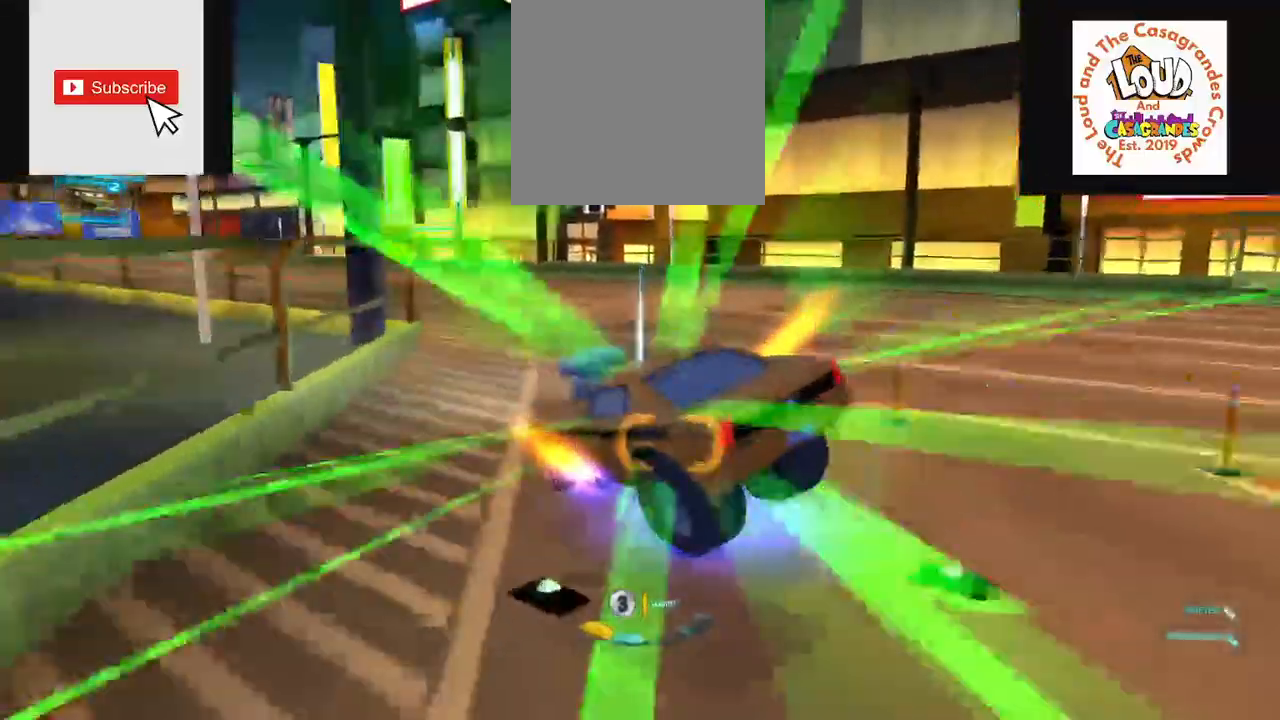
{"buttons": ["L2"], "left_stick": "center", "right_stick": "center", "events": [[117, "left_stick", "left"], [351, "left_stick", "down-left"], [484, "left_stick", "center"]]}